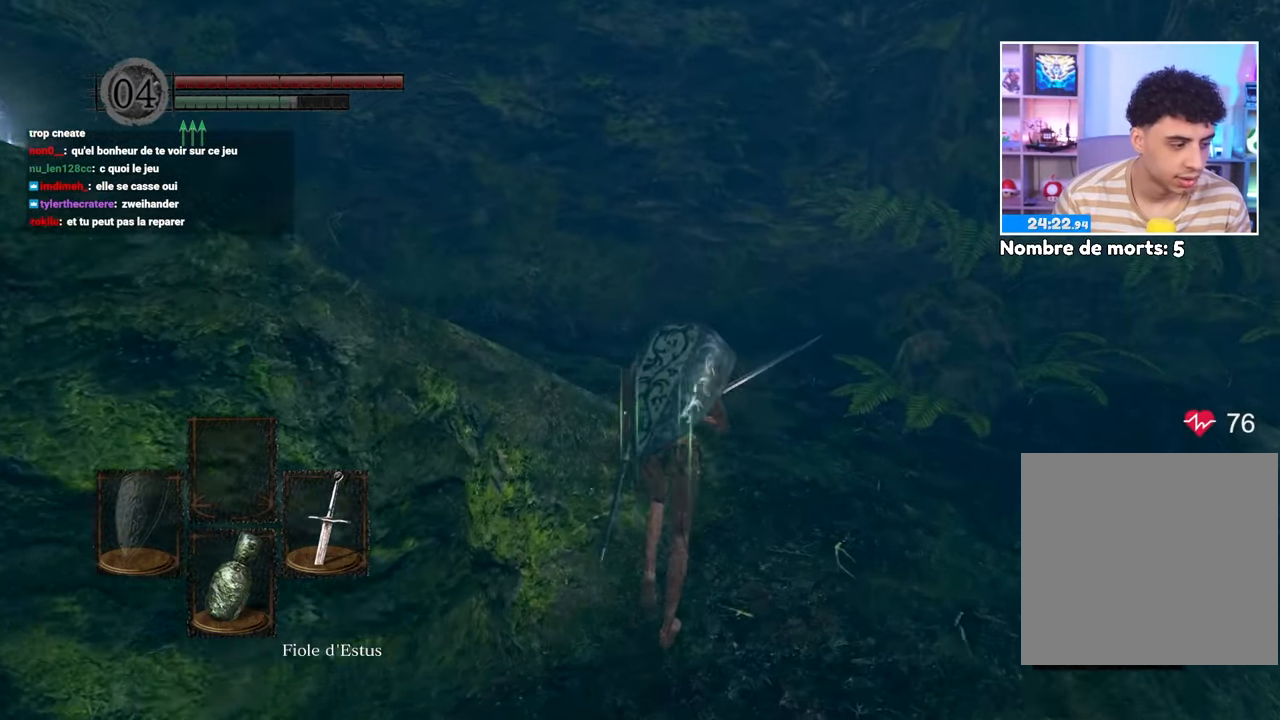
Gameplay with a controller (Xbox layout); each line is a JSON object with the inputs held at the frame after it. "events" lists button and stick changes between this image and that frame as [ms after this image, input, new state], when the widget could be followed in between. Not read: L3 R3.
{"buttons": ["B"], "left_stick": "up", "right_stick": "center"}
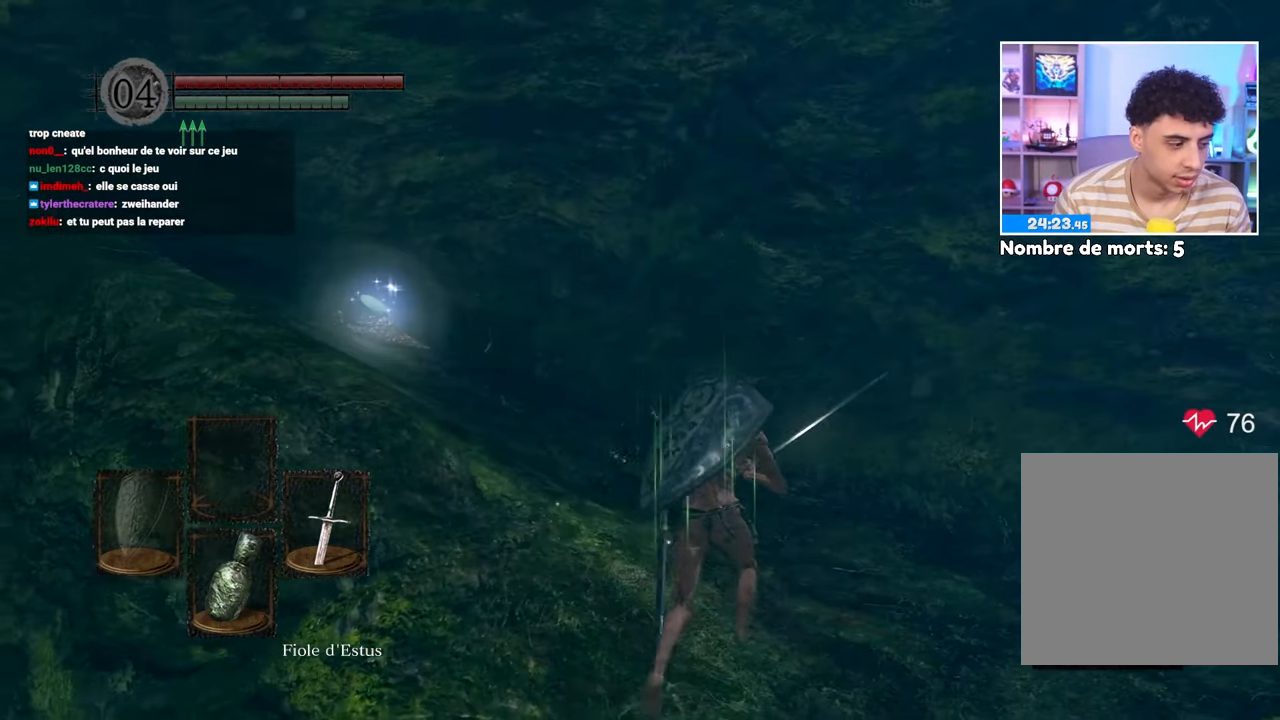
{"buttons": ["B"], "left_stick": "up", "right_stick": "center"}
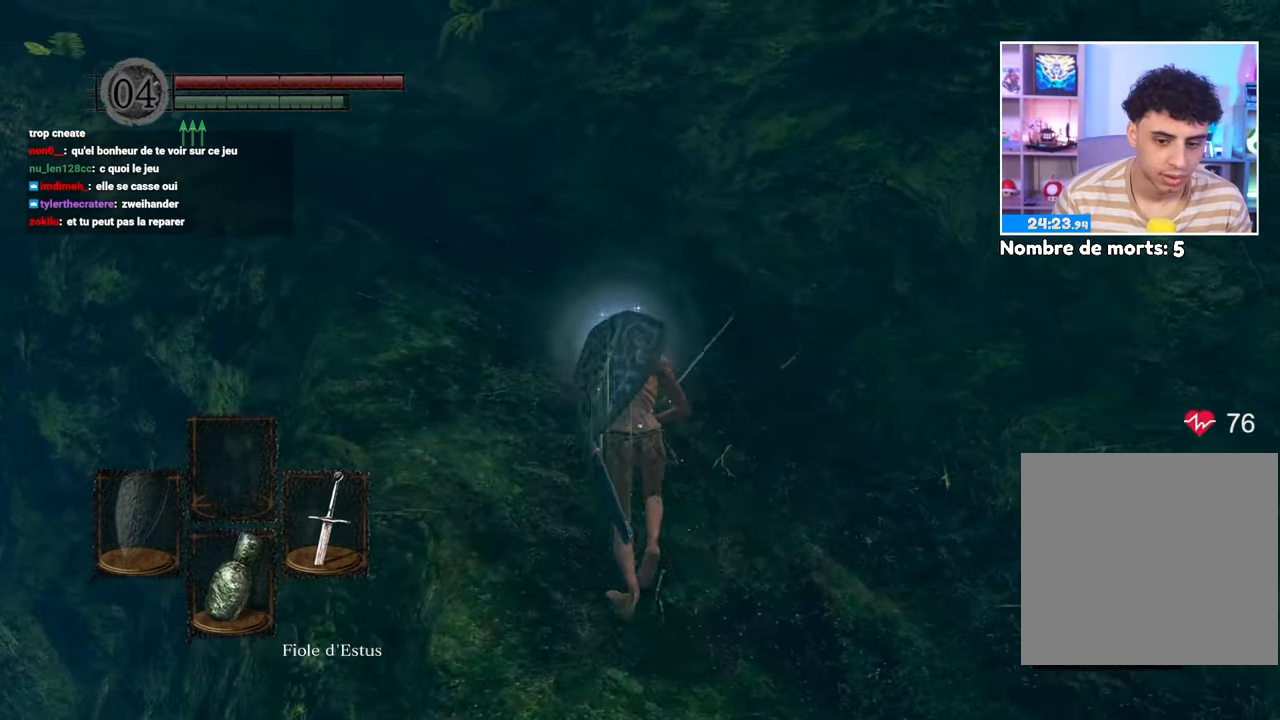
{"buttons": [], "left_stick": "up", "right_stick": "center", "events": [[33, "B", "up"], [200, "right_stick", "down"], [250, "right_stick", "center"], [333, "R1", "down"], [483, "R1", "up"]]}
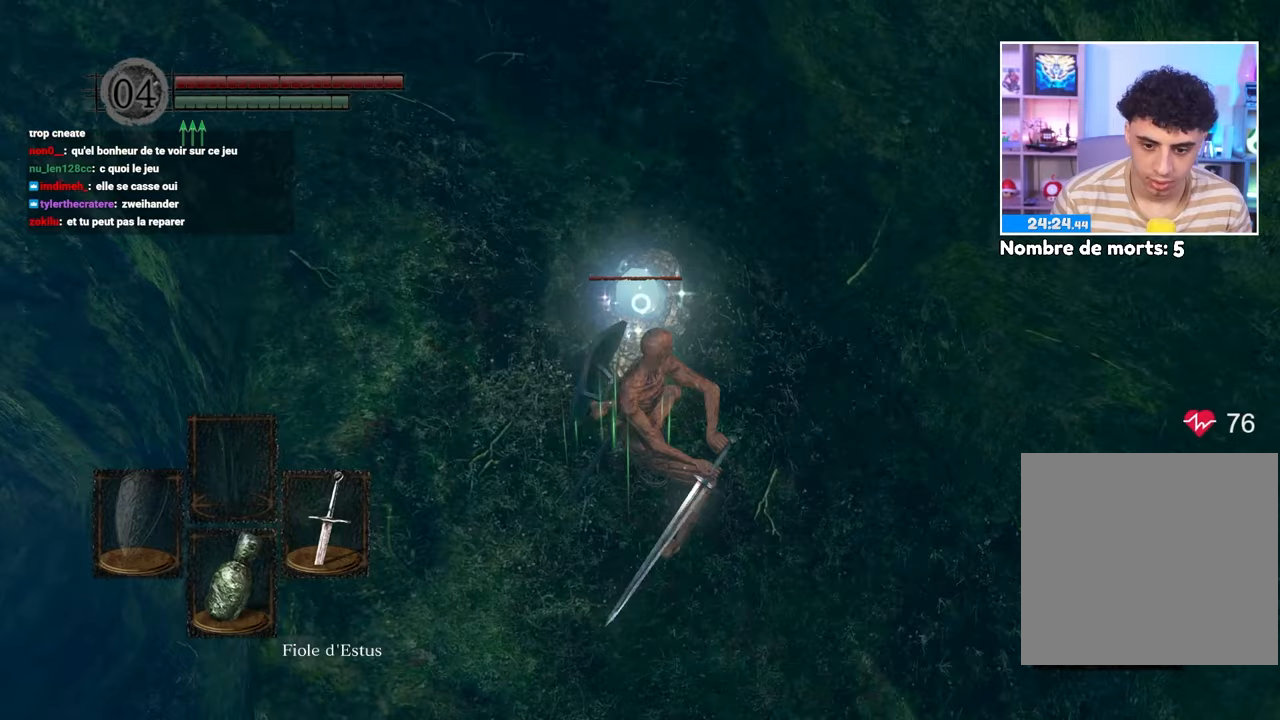
{"buttons": [], "left_stick": "center", "right_stick": "center", "events": [[300, "left_stick", "center"]]}
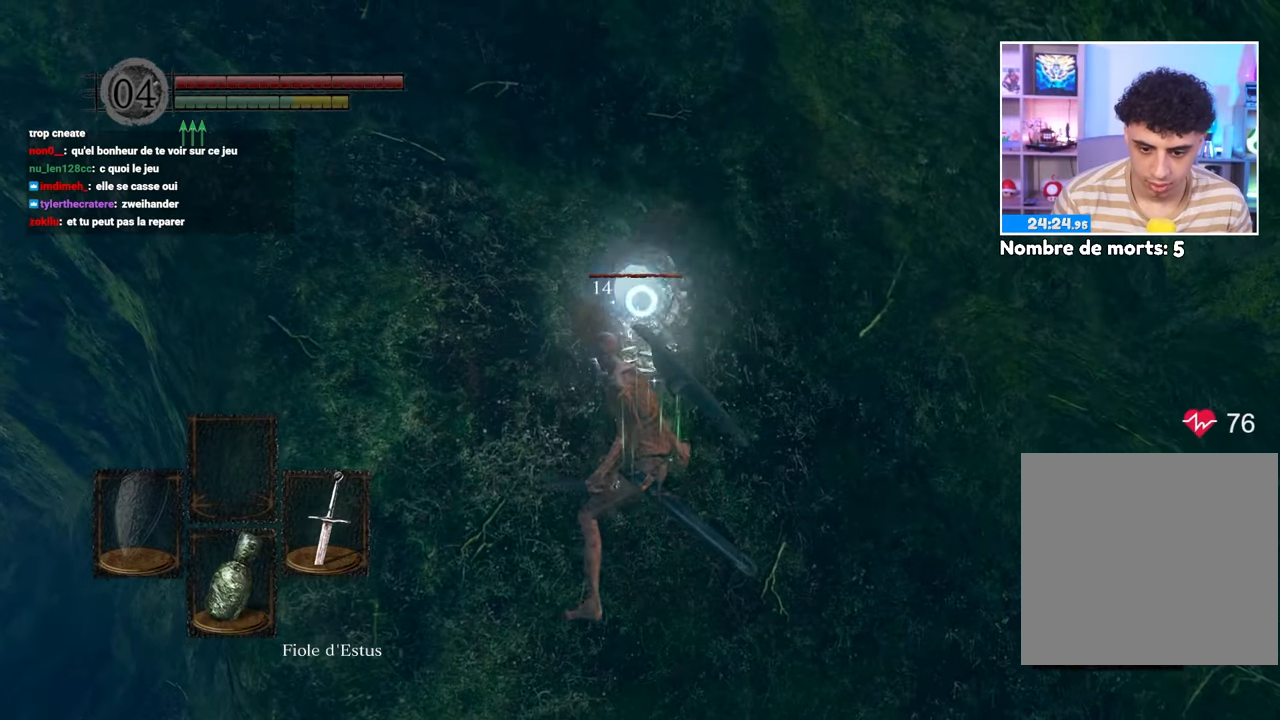
{"buttons": [], "left_stick": "center", "right_stick": "center", "events": [[100, "R1", "down"], [250, "R1", "up"]]}
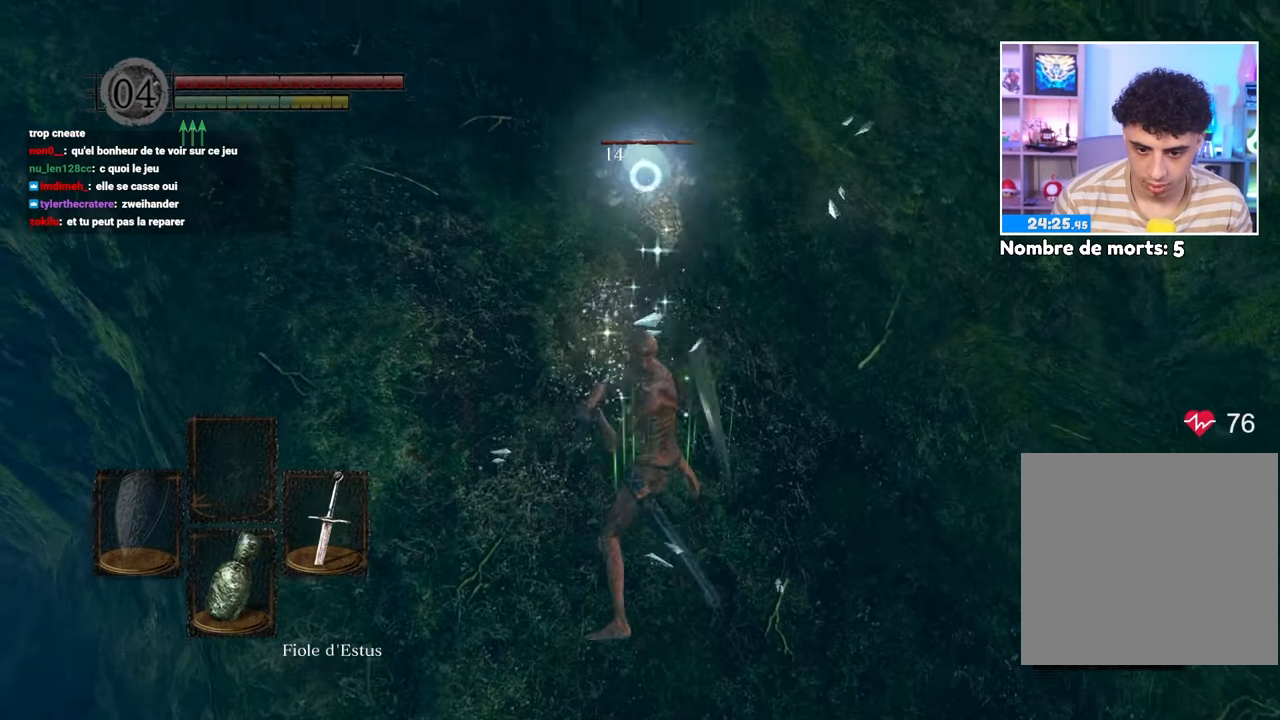
{"buttons": [], "left_stick": "up", "right_stick": "center", "events": [[500, "left_stick", "up"]]}
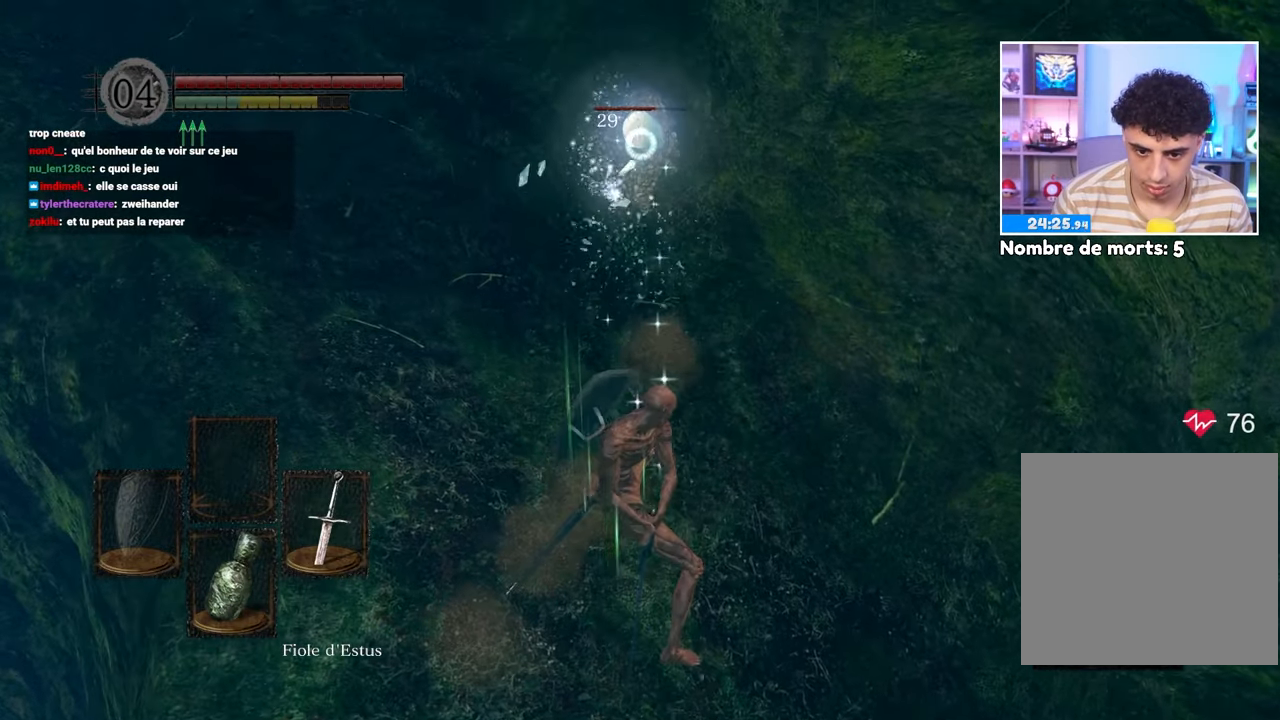
{"buttons": ["R1"], "left_stick": "up", "right_stick": "center", "events": [[500, "R1", "down"]]}
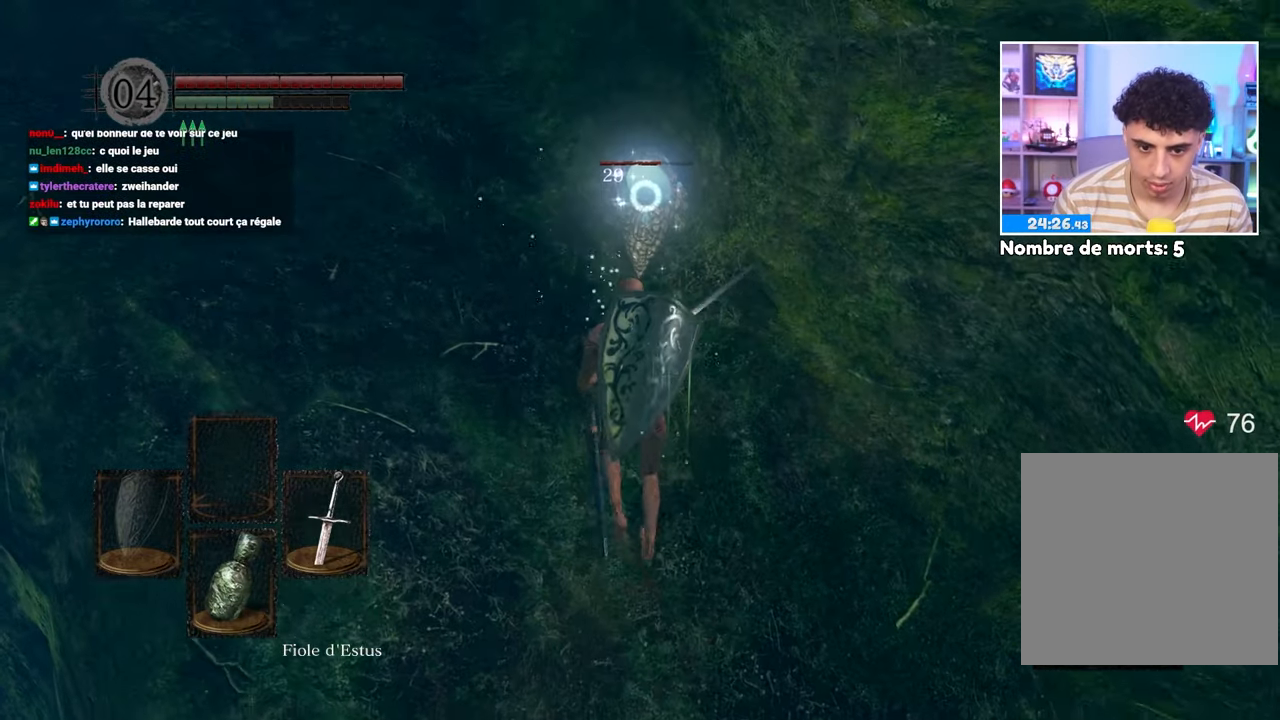
{"buttons": [], "left_stick": "center", "right_stick": "center", "events": [[117, "R1", "up"], [317, "left_stick", "center"]]}
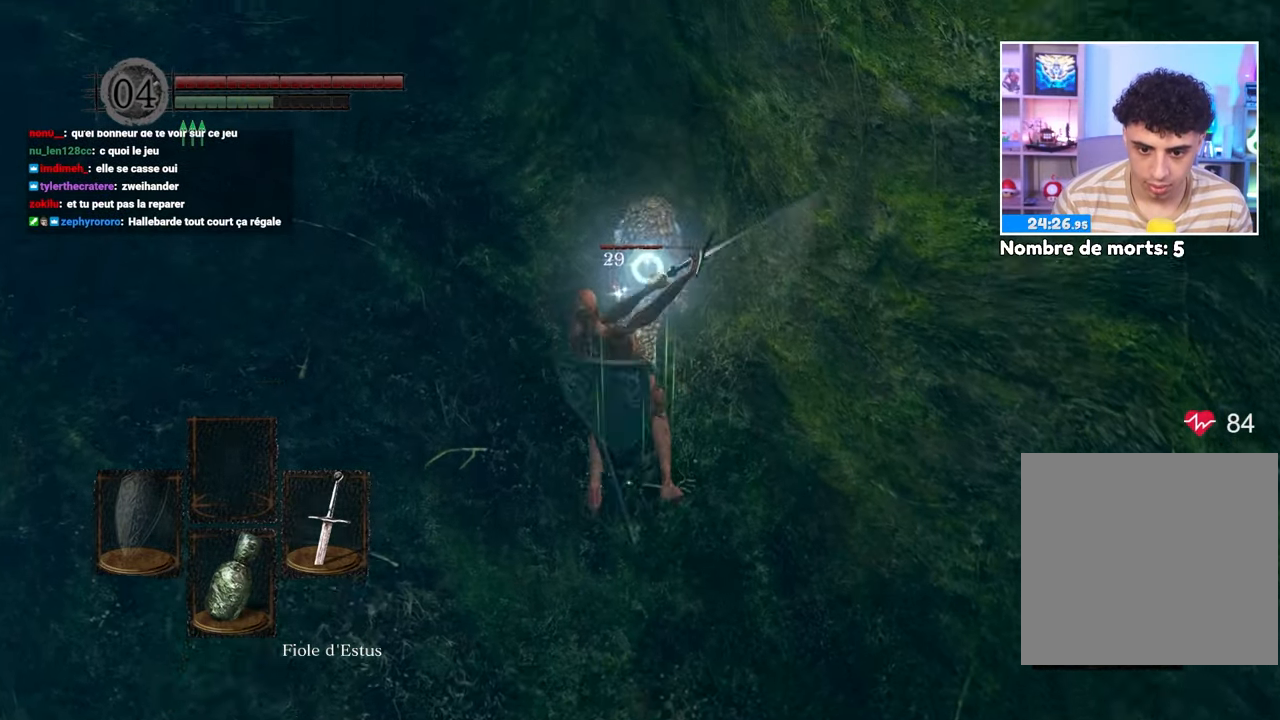
{"buttons": [], "left_stick": "center", "right_stick": "center", "events": [[300, "R1", "down"], [433, "R1", "up"]]}
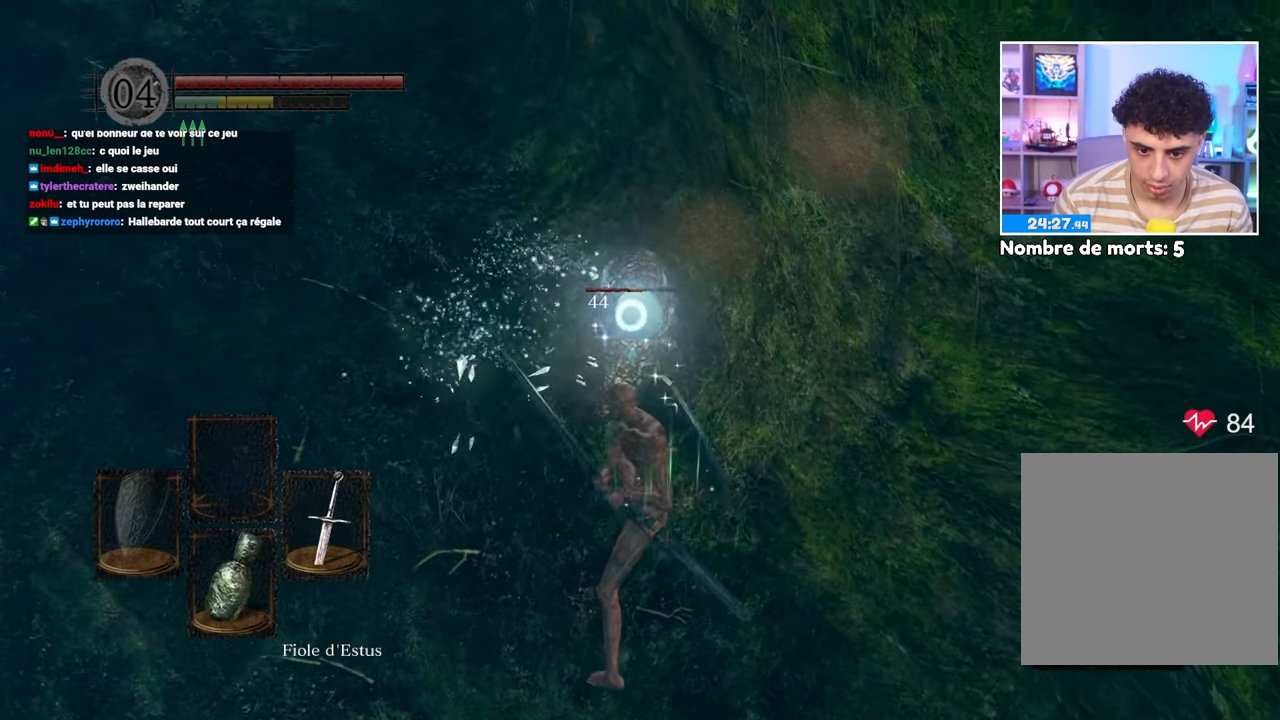
{"buttons": [], "left_stick": "left", "right_stick": "center", "events": [[450, "left_stick", "left"]]}
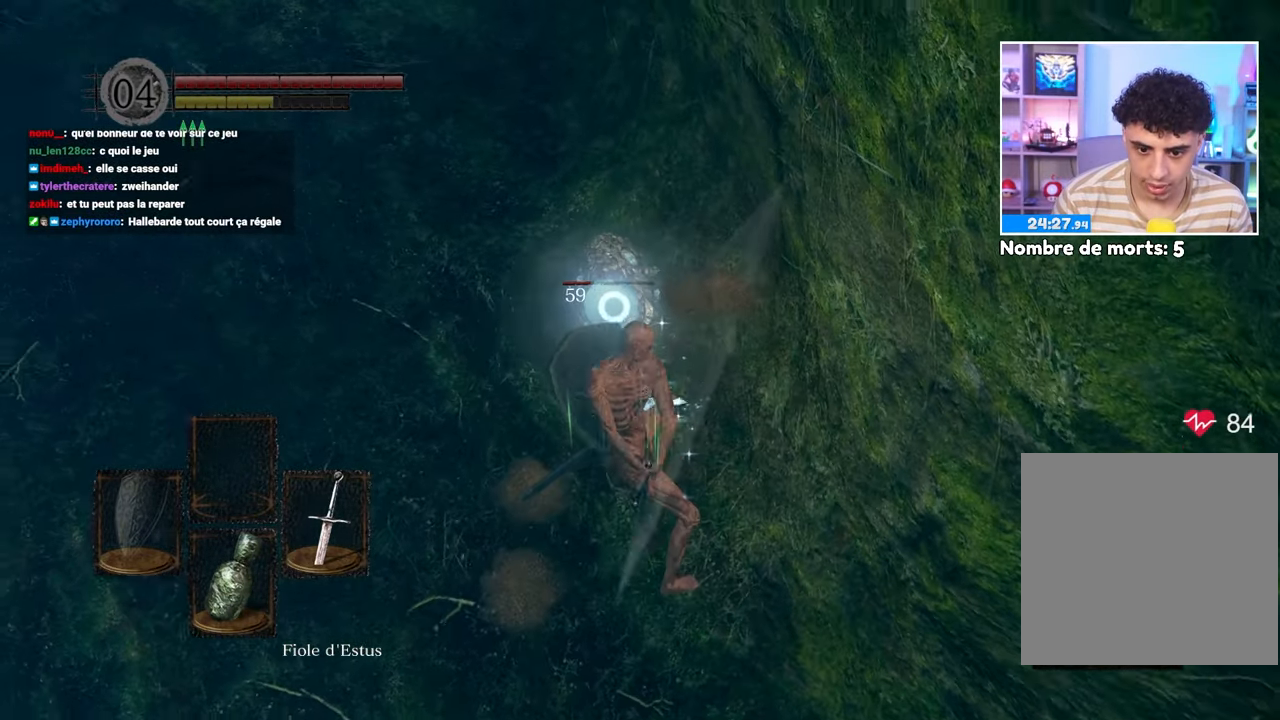
{"buttons": [], "left_stick": "left", "right_stick": "center", "events": []}
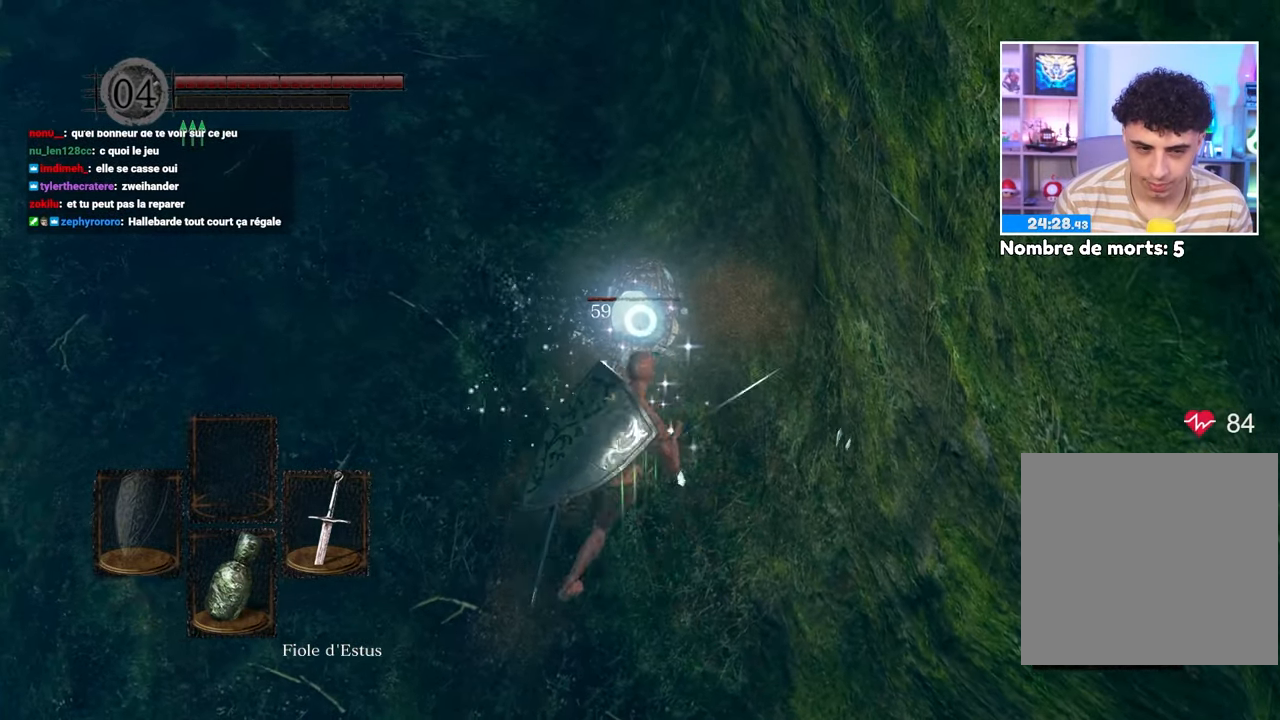
{"buttons": [], "left_stick": "up", "right_stick": "center", "events": [[333, "left_stick", "up"], [367, "R1", "down"], [467, "R1", "up"]]}
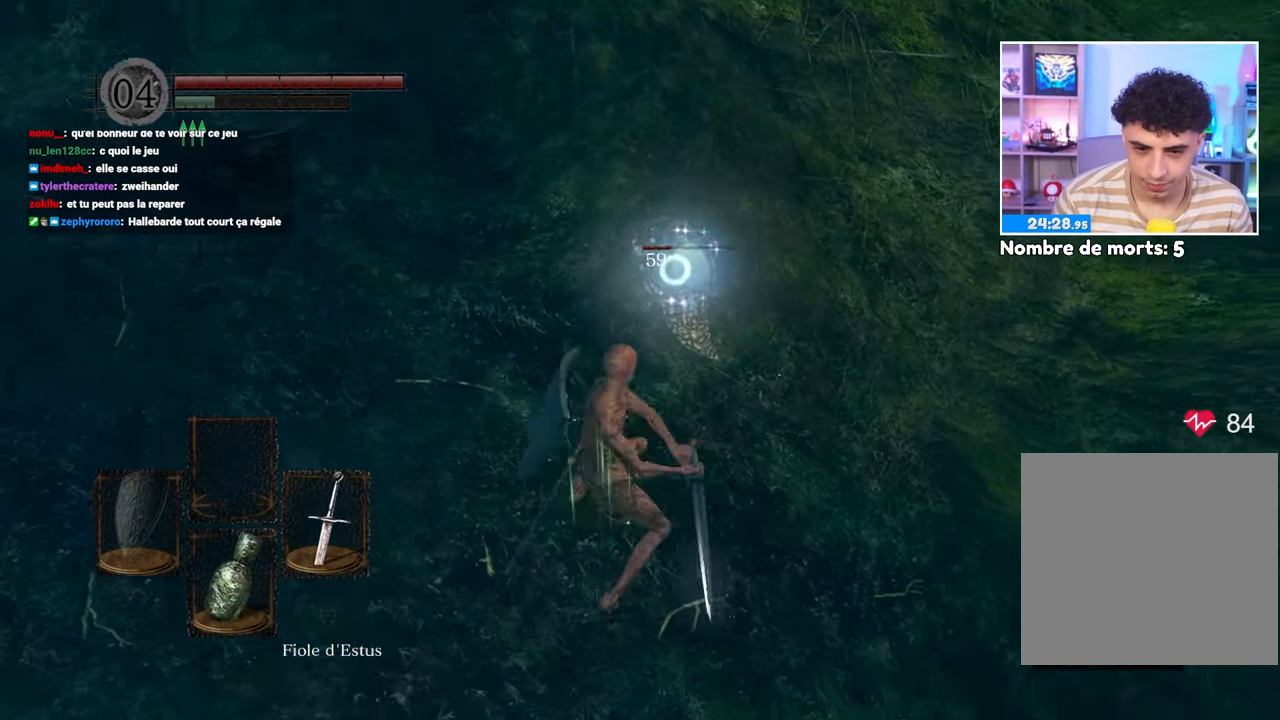
{"buttons": [], "left_stick": "center", "right_stick": "center", "events": [[50, "left_stick", "center"]]}
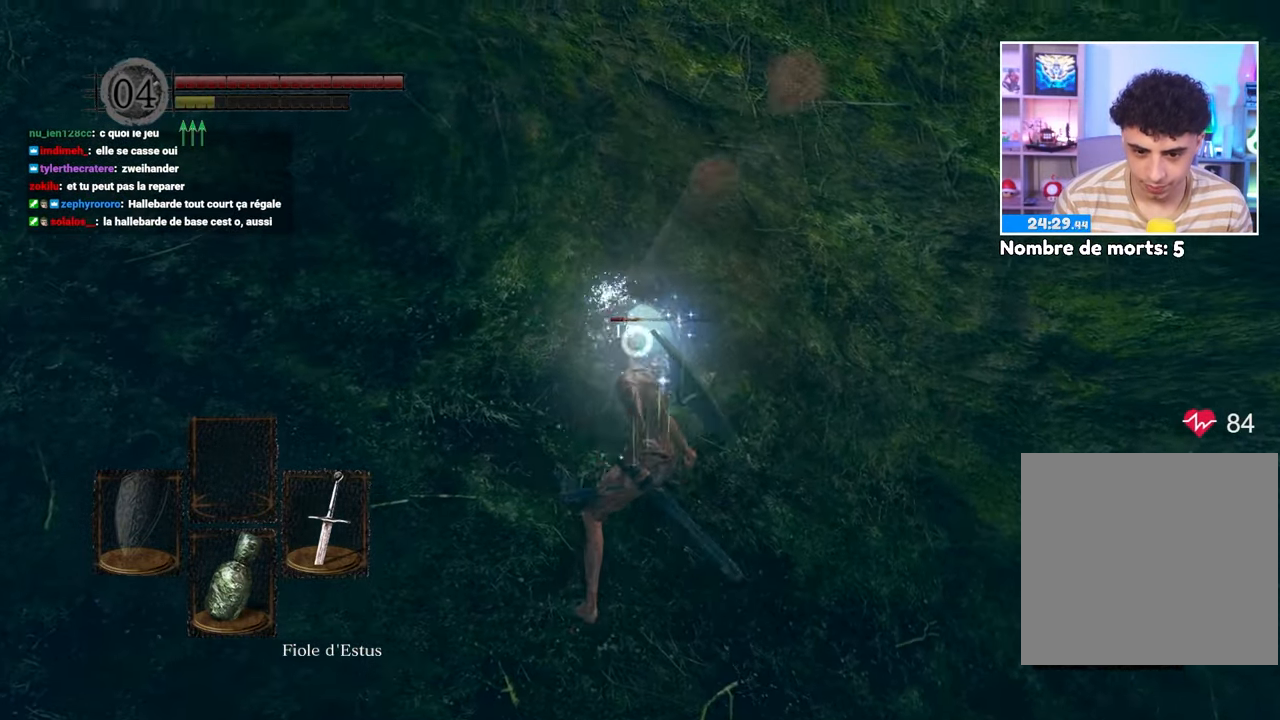
{"buttons": [], "left_stick": "center", "right_stick": "center", "events": [[183, "R1", "down"], [300, "R1", "up"]]}
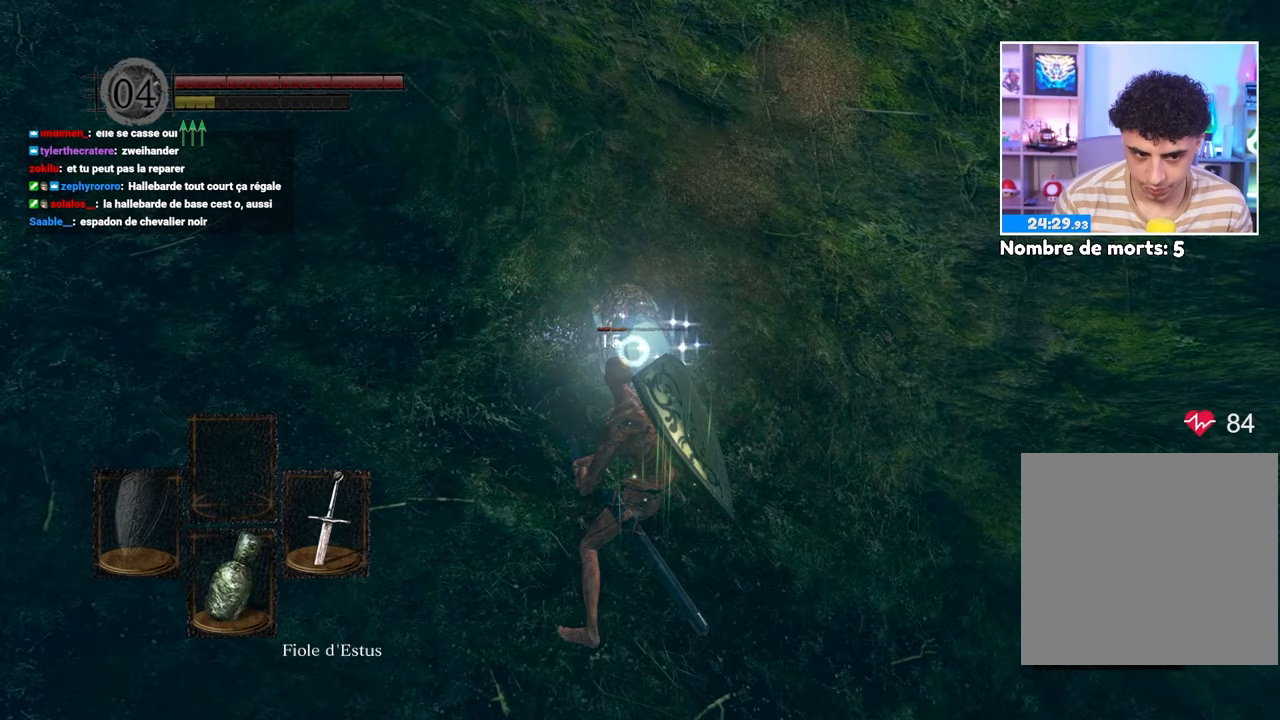
{"buttons": ["R1"], "left_stick": "center", "right_stick": "center", "events": [[83, "R1", "down"], [200, "R1", "up"], [283, "R1", "down"], [367, "R1", "up"], [433, "R1", "down"]]}
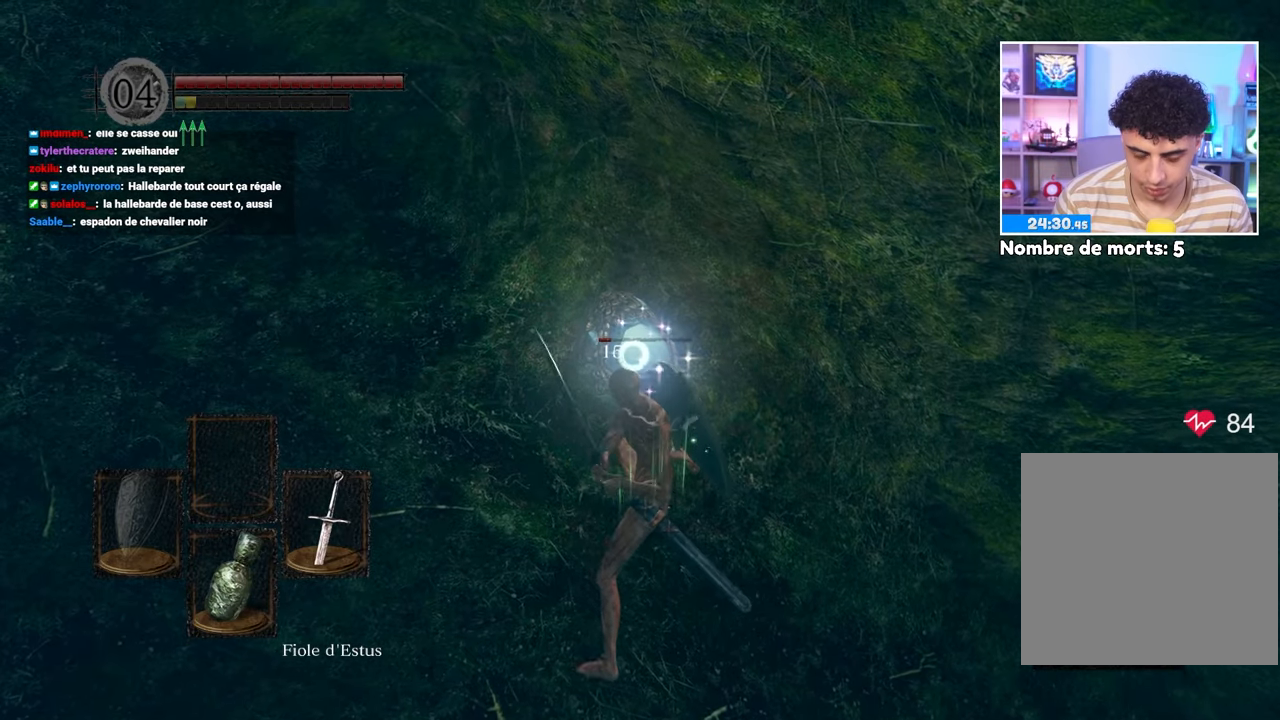
{"buttons": [], "left_stick": "center", "right_stick": "center", "events": [[33, "R1", "up"], [117, "R1", "down"], [200, "R1", "up"]]}
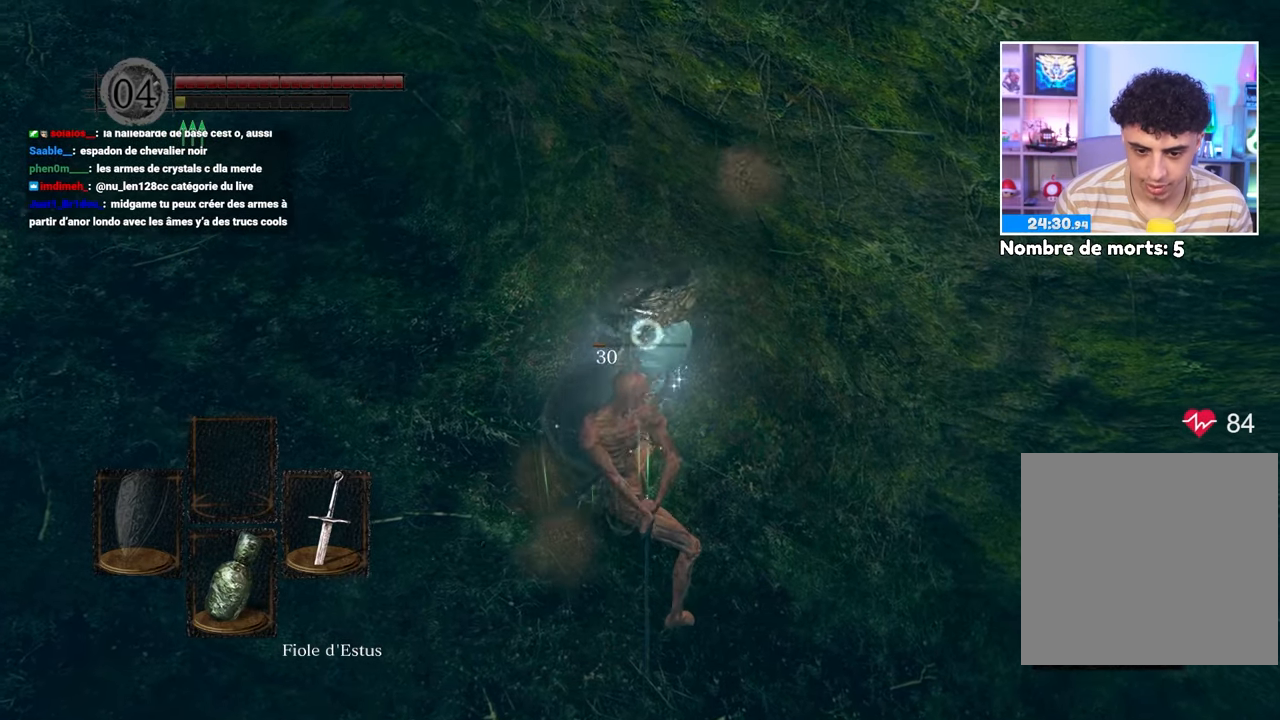
{"buttons": [], "left_stick": "down-left", "right_stick": "center", "events": [[350, "left_stick", "down-left"]]}
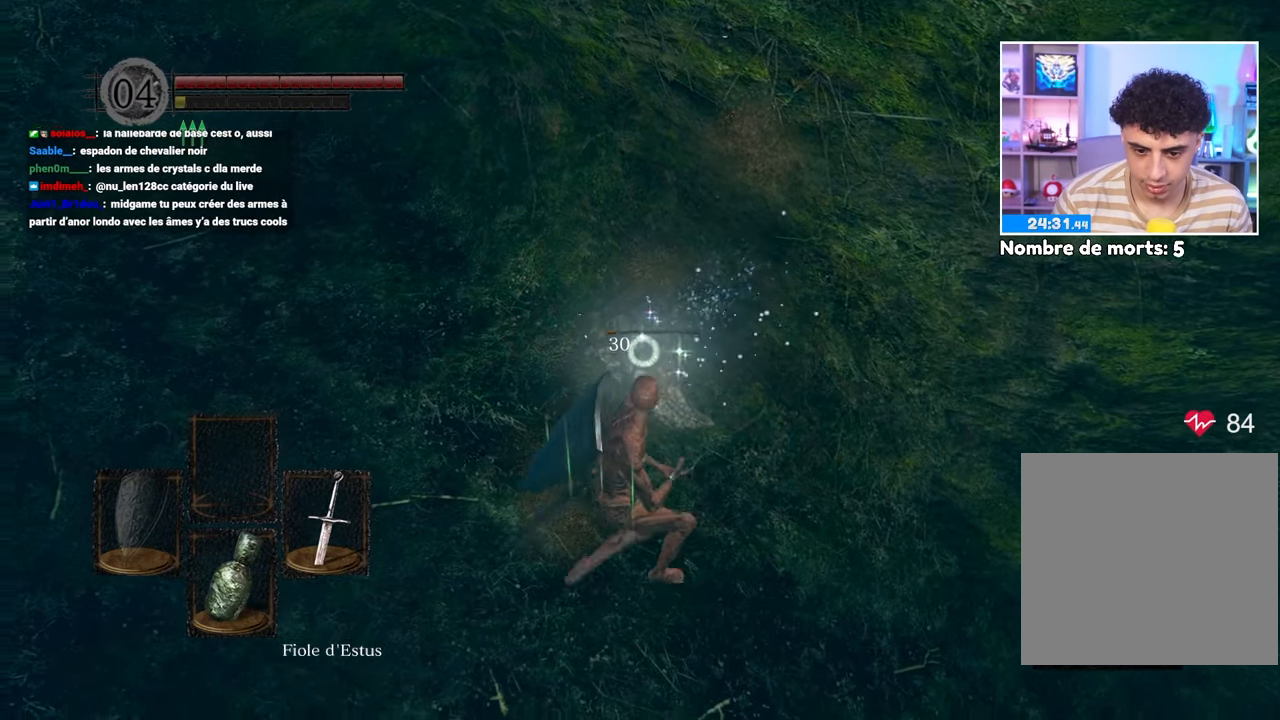
{"buttons": [], "left_stick": "up-right", "right_stick": "left", "events": [[167, "left_stick", "up-left"], [283, "left_stick", "up-right"], [367, "A", "down"], [417, "right_stick", "left"], [467, "A", "up"]]}
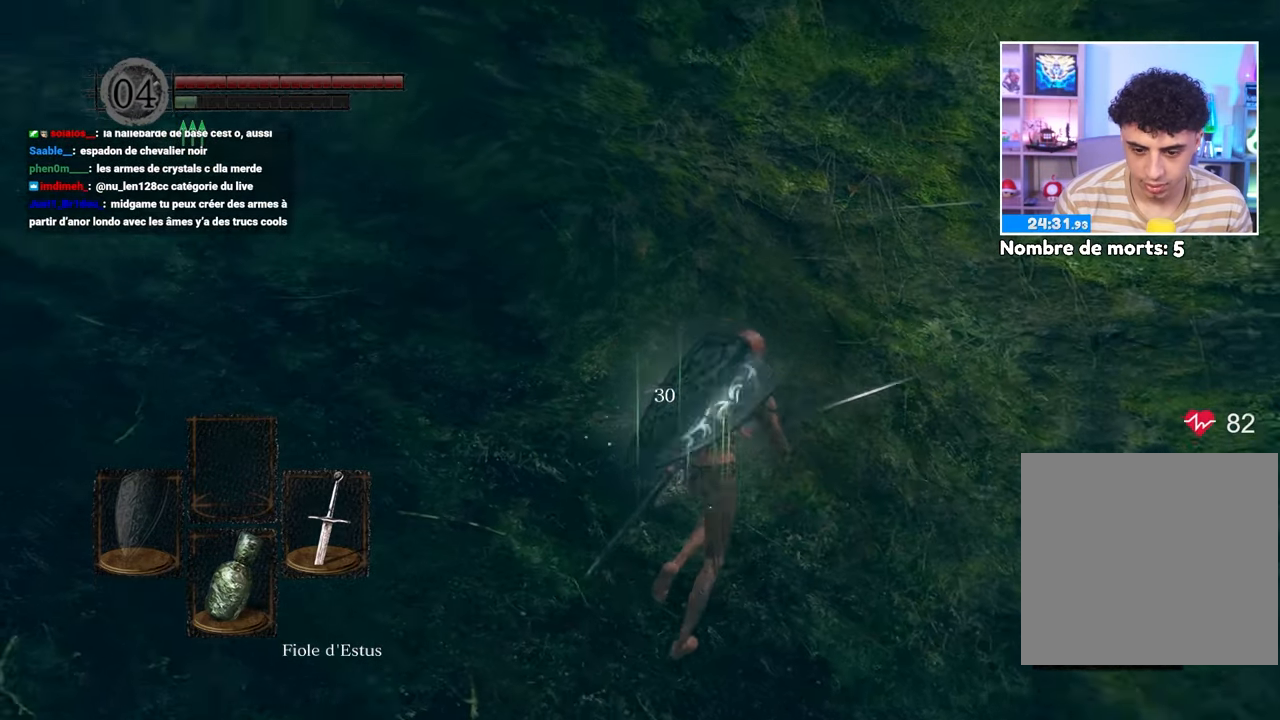
{"buttons": [], "left_stick": "down-left", "right_stick": "center", "events": [[17, "A", "down"], [50, "left_stick", "up"], [133, "A", "up"], [150, "left_stick", "up-left"], [167, "right_stick", "center"], [183, "A", "down"], [300, "A", "up"], [350, "left_stick", "left"], [383, "A", "down"], [467, "A", "up"], [467, "left_stick", "down-left"]]}
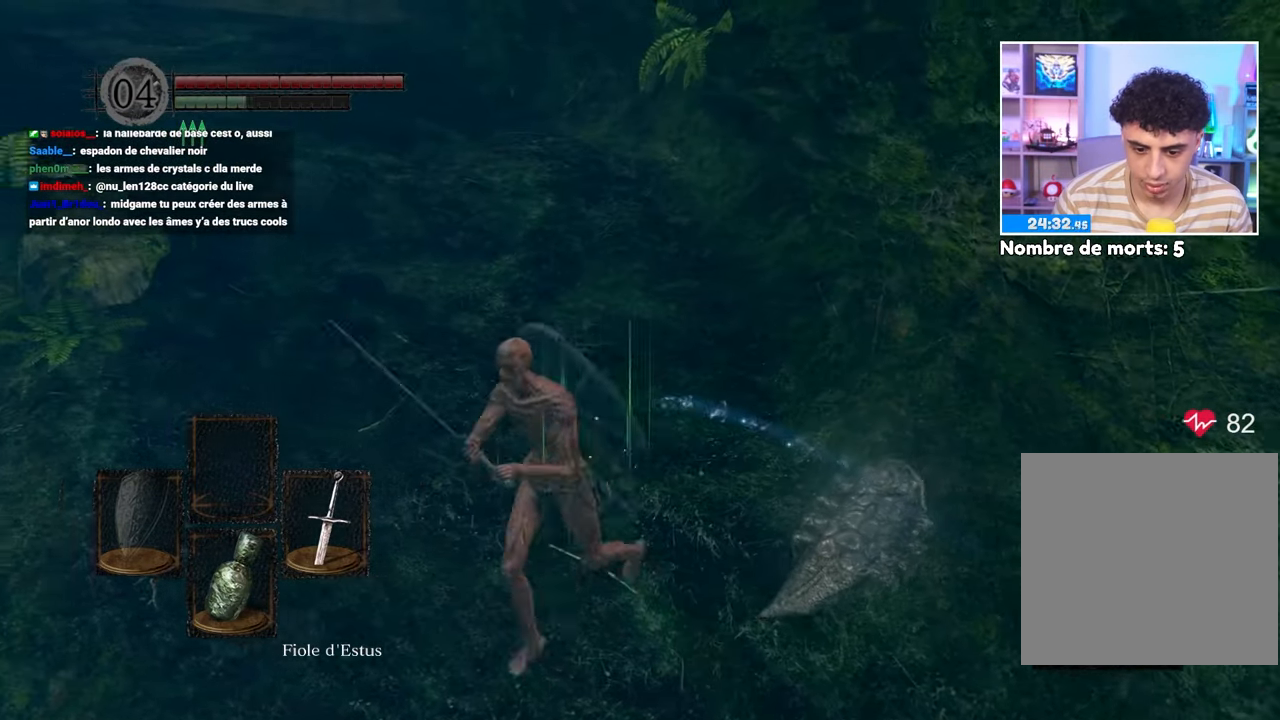
{"buttons": ["B"], "left_stick": "up", "right_stick": "center"}
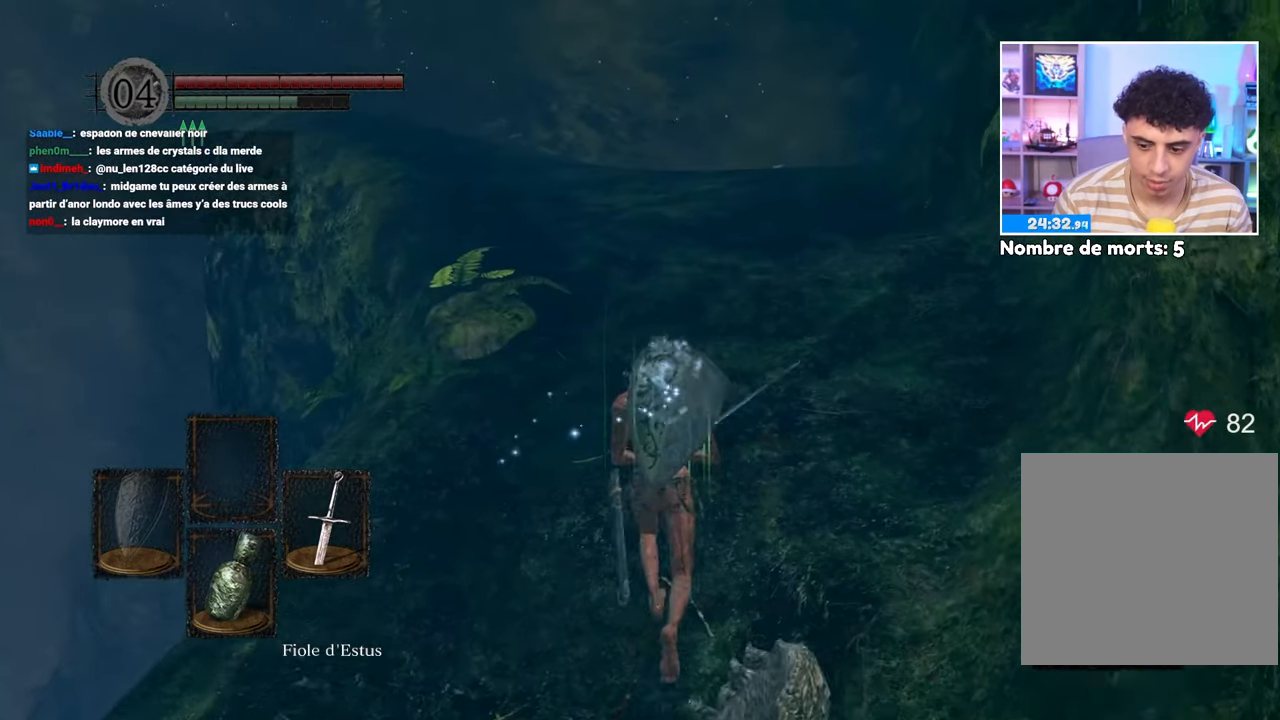
{"buttons": ["B"], "left_stick": "up", "right_stick": "center", "events": []}
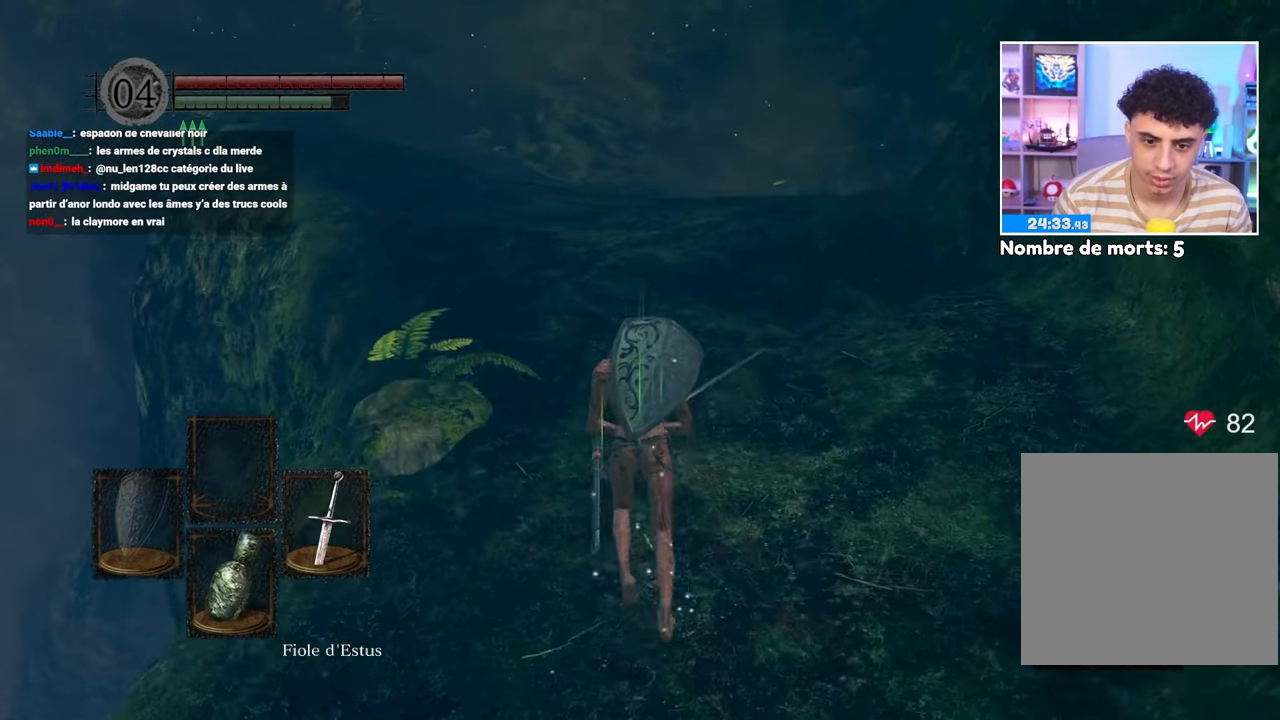
{"buttons": ["B"], "left_stick": "up", "right_stick": "center", "events": []}
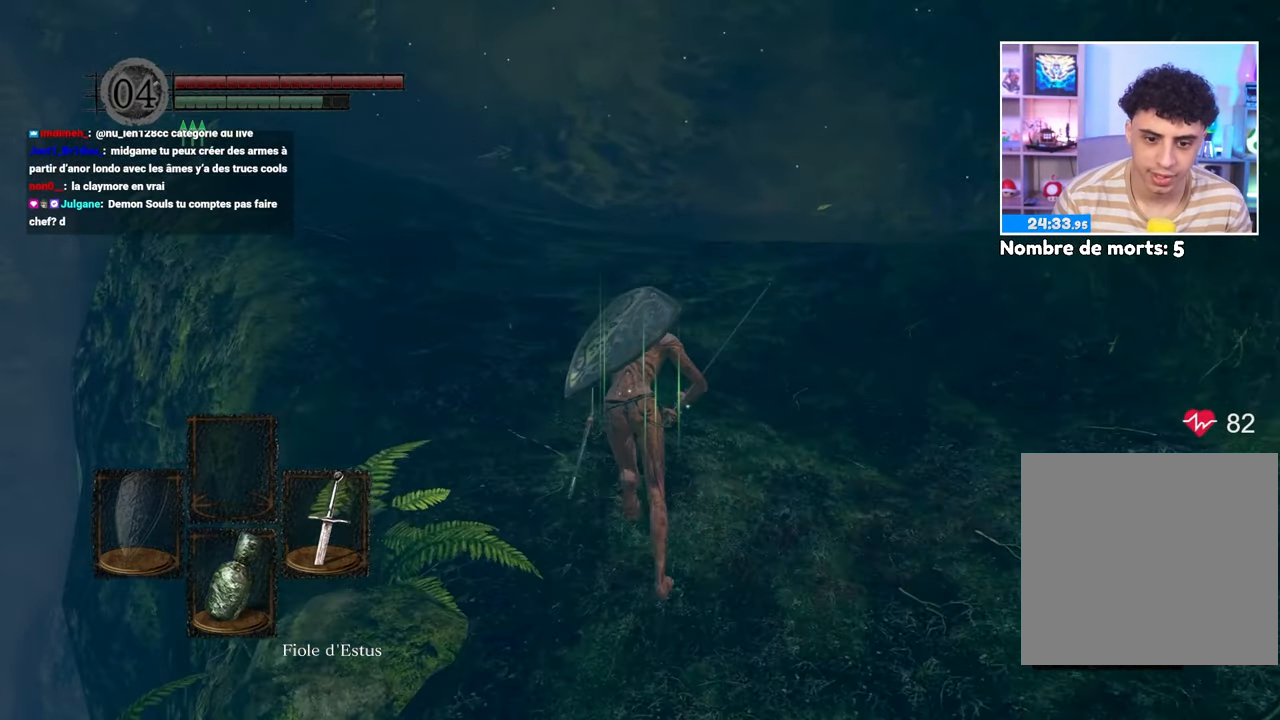
{"buttons": ["B"], "left_stick": "up", "right_stick": "down-right"}
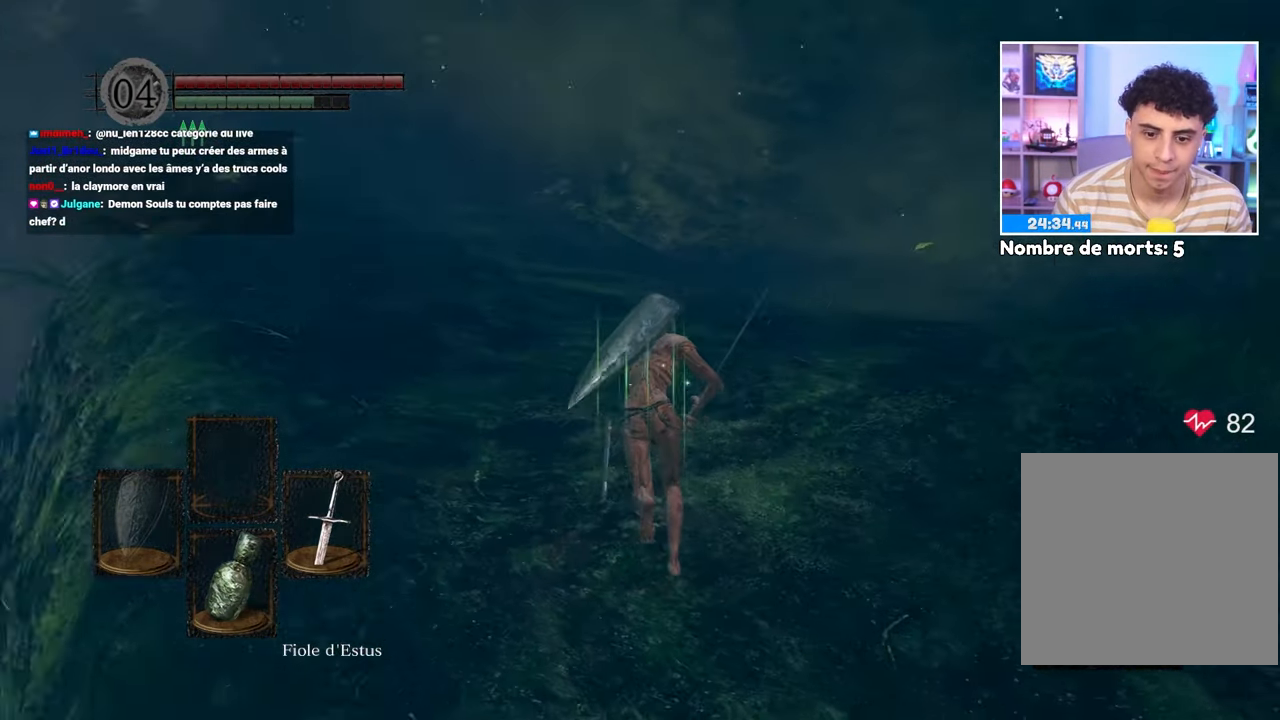
{"buttons": ["B"], "left_stick": "up-left", "right_stick": "center", "events": [[167, "right_stick", "center"], [367, "left_stick", "up-left"]]}
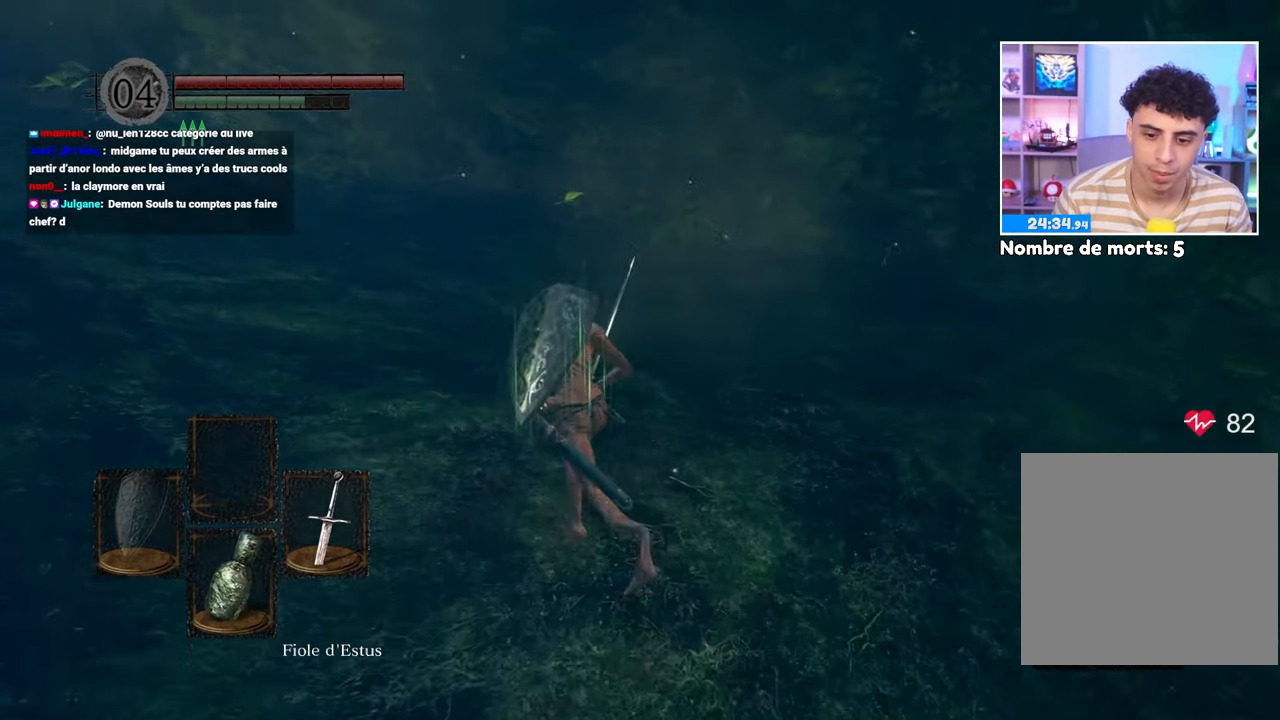
{"buttons": ["B"], "left_stick": "up-left", "right_stick": "right"}
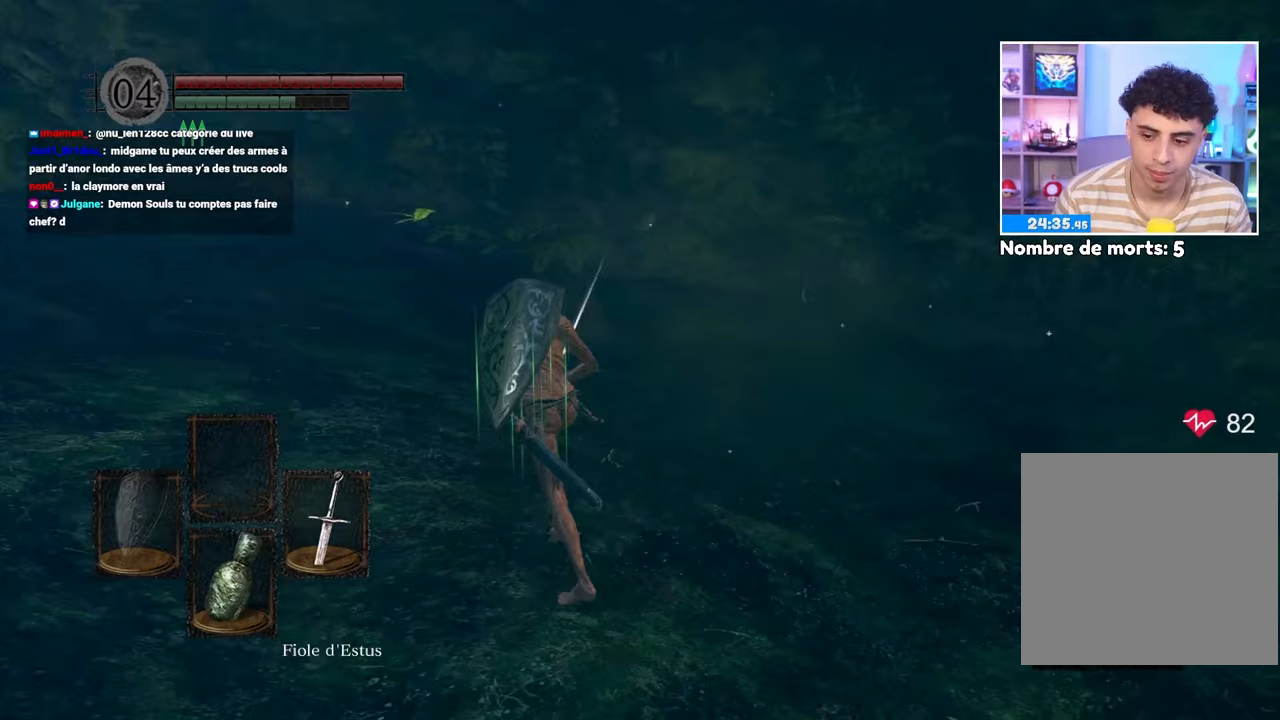
{"buttons": ["B"], "left_stick": "up", "right_stick": "center"}
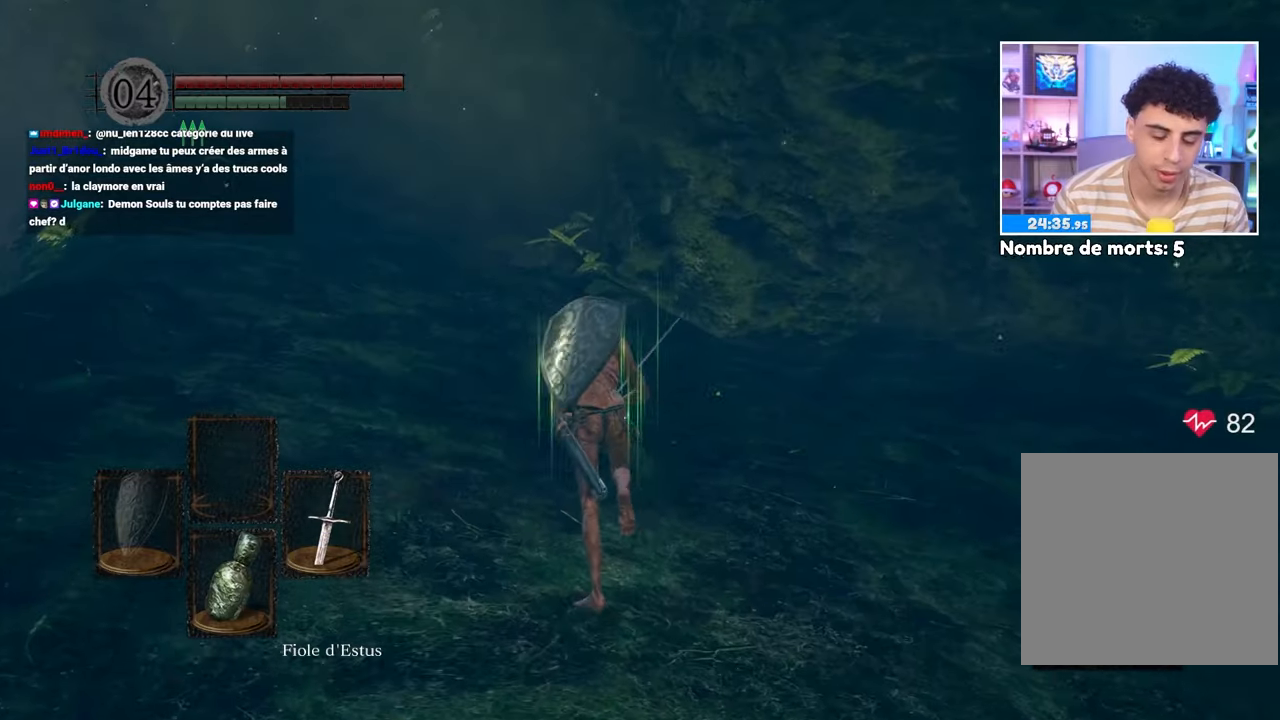
{"buttons": ["B"], "left_stick": "up", "right_stick": "center", "events": []}